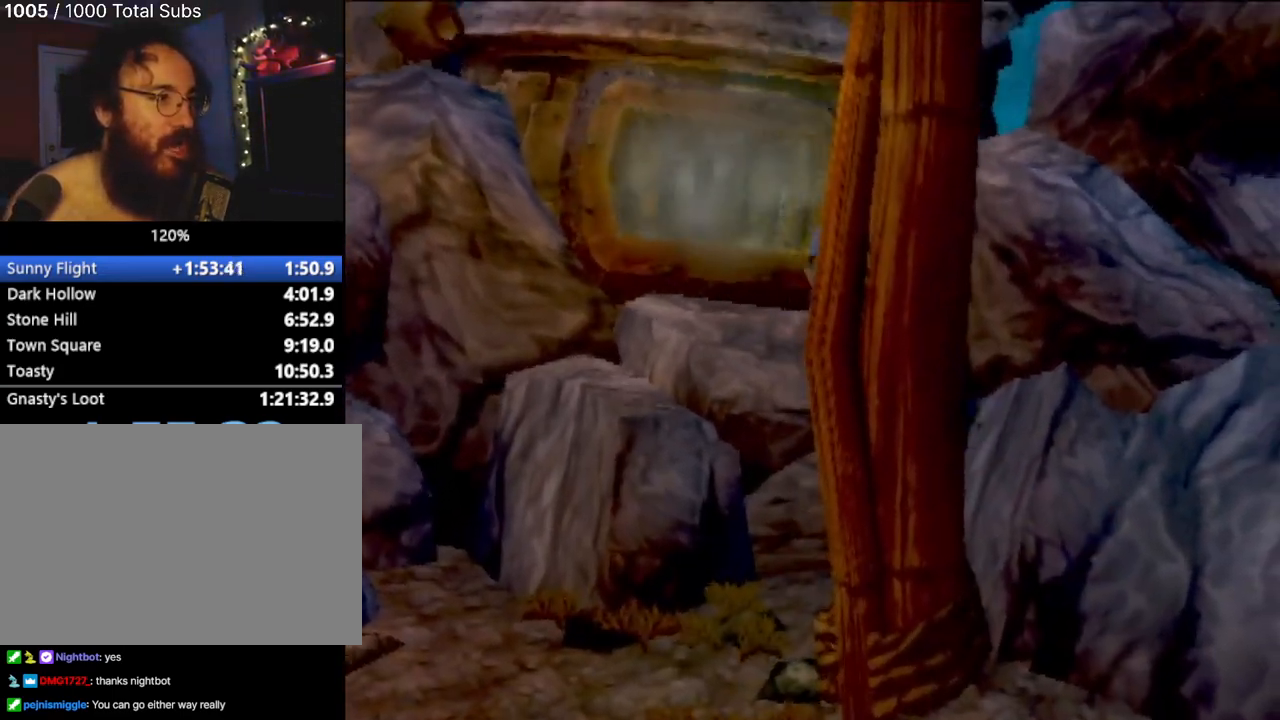
Gameplay with a controller (PlayStation layout); each line is a JSON object with the inputs held at the frame after it. "events" lists button and stick changes between this image and that frame as [ms after this image, input, new state], when the widget could be followed in between. Not read: L3 R3 right_stick.
{"buttons": [], "left_stick": "up", "events": [[267, "CIRCLE", "down"], [267, "CROSS", "up"], [484, "CIRCLE", "up"]]}
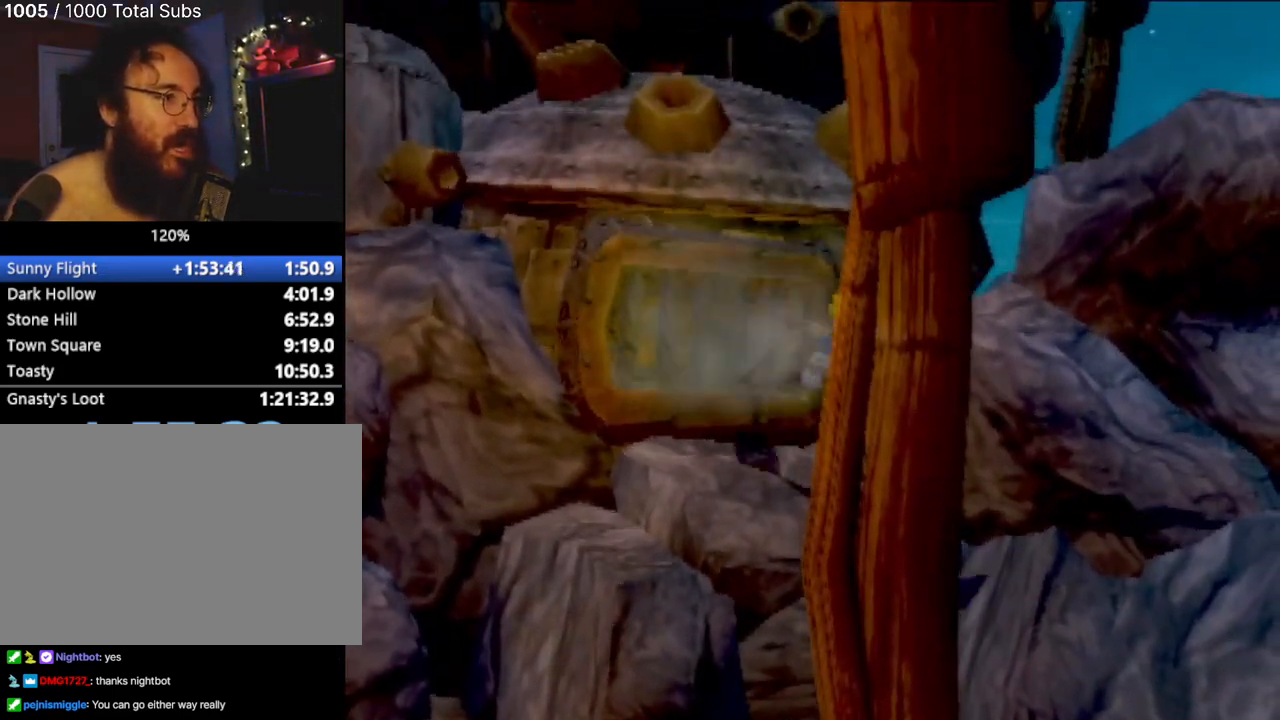
{"buttons": ["CROSS"], "left_stick": "up", "events": [[84, "CROSS", "down"], [334, "CROSS", "up"], [501, "CROSS", "down"]]}
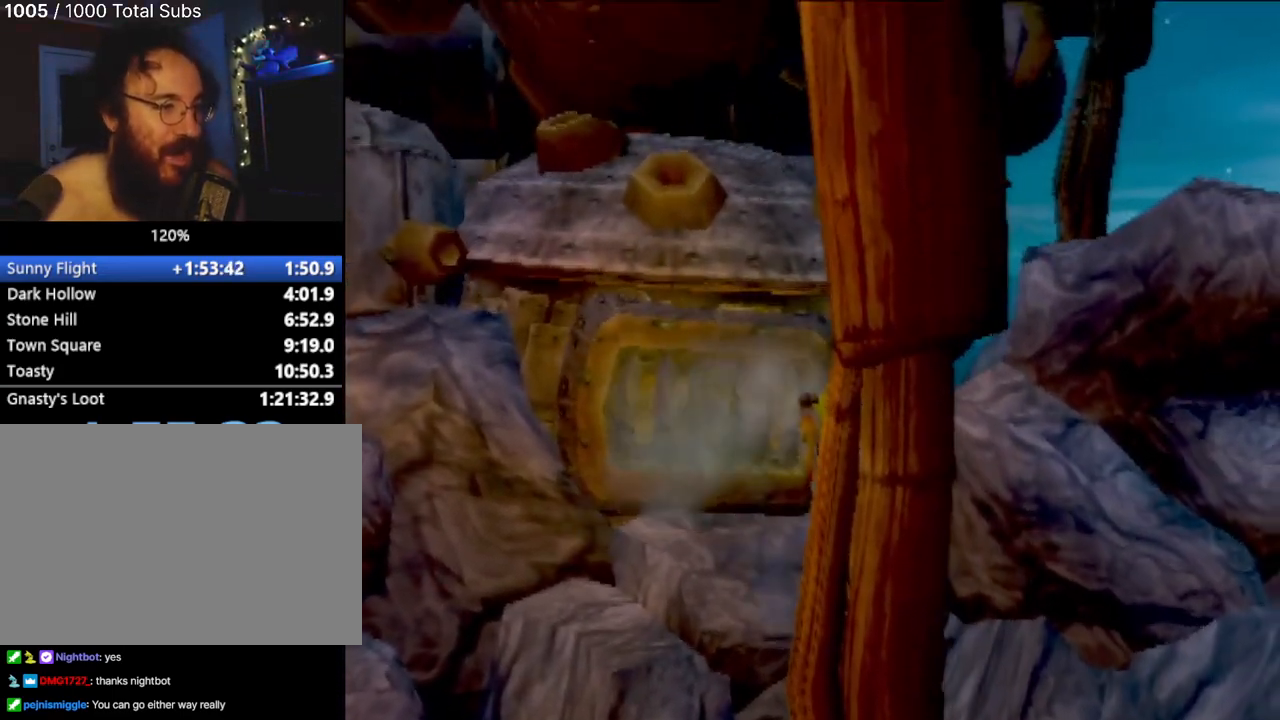
{"buttons": ["CROSS"], "left_stick": "right", "events": [[100, "left_stick", "up-right"], [217, "left_stick", "right"], [267, "CROSS", "up"], [367, "CROSS", "down"]]}
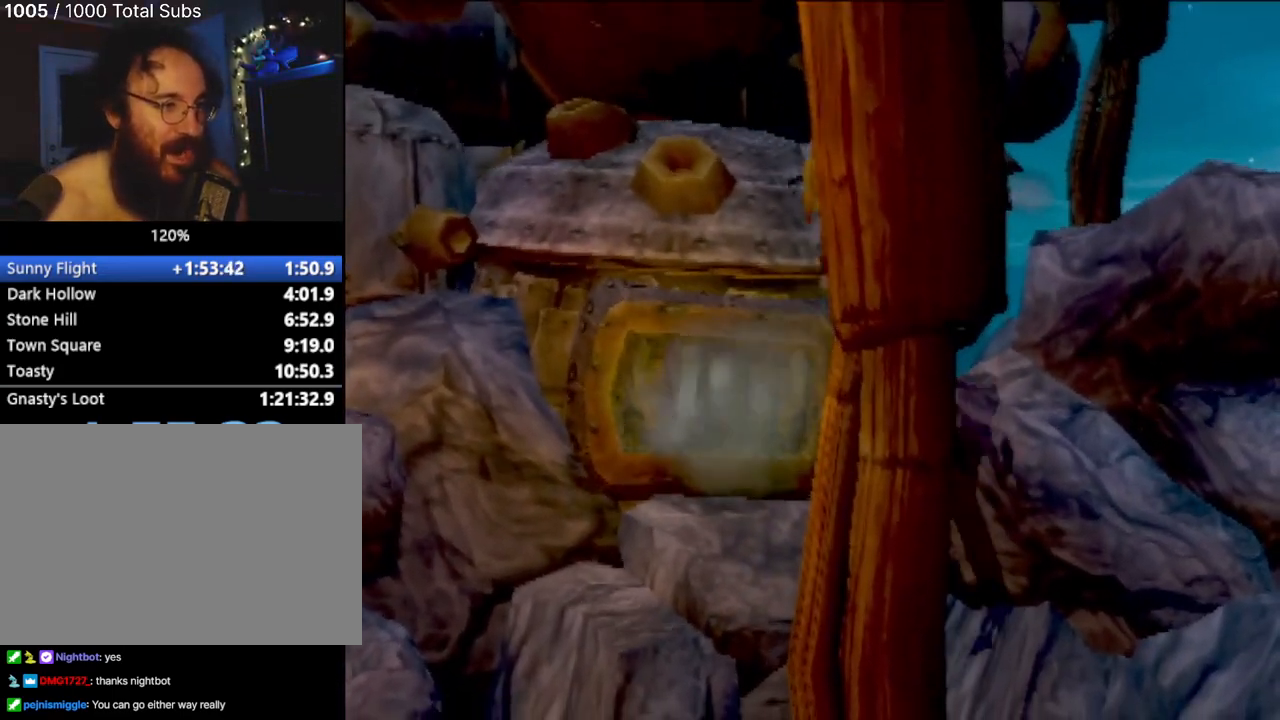
{"buttons": ["CIRCLE"], "left_stick": "up-right", "events": [[184, "CIRCLE", "down"], [267, "CROSS", "up"], [351, "left_stick", "up-right"]]}
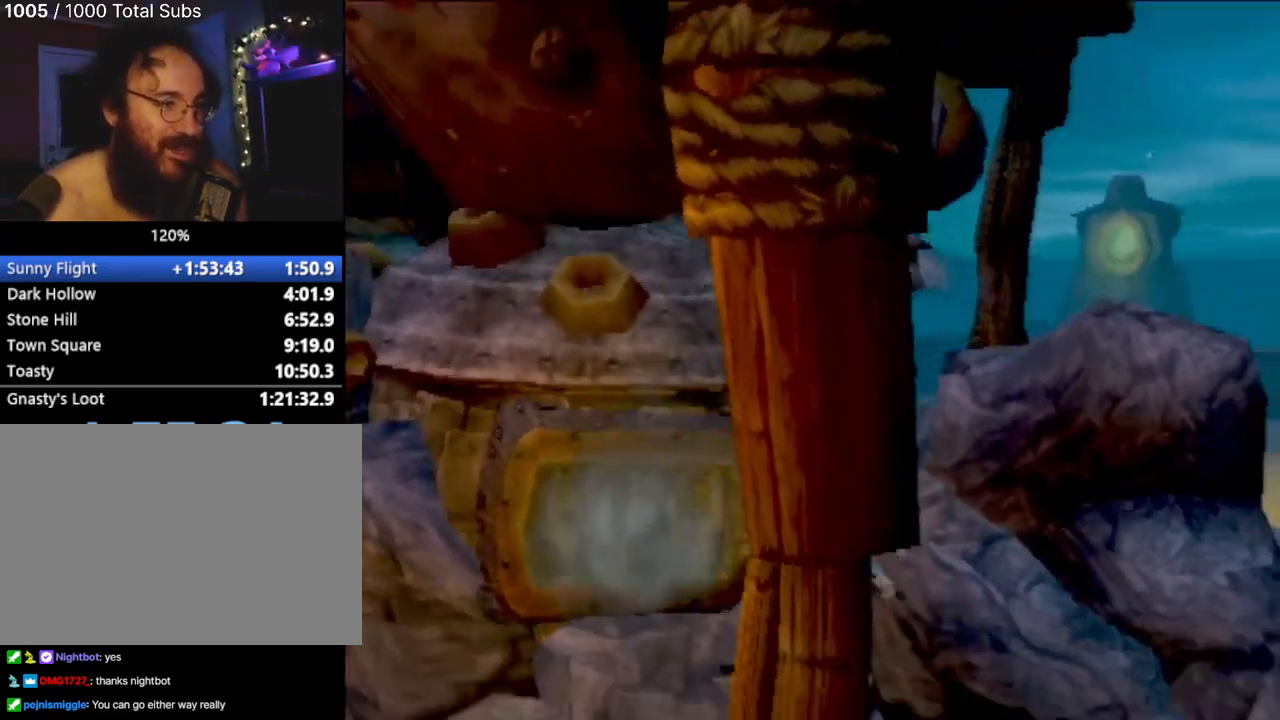
{"buttons": ["CROSS"], "left_stick": "up", "events": [[150, "CIRCLE", "up"], [150, "left_stick", "up"], [283, "CROSS", "down"]]}
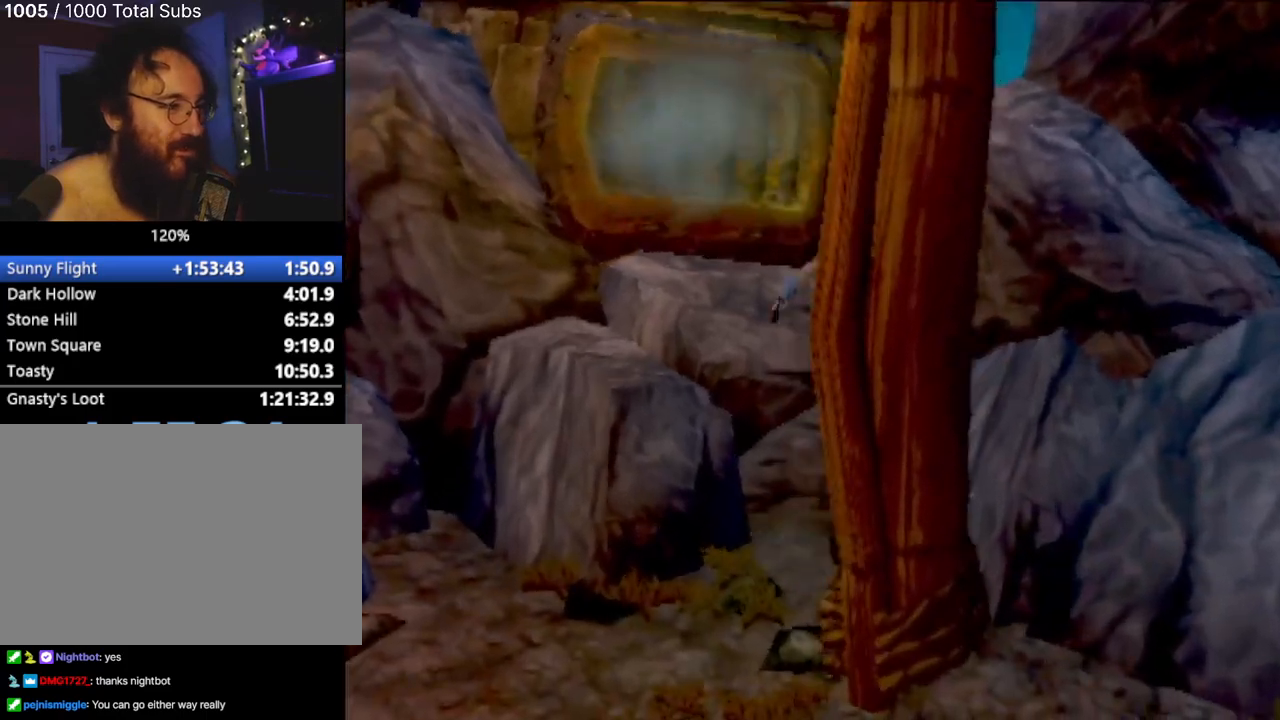
{"buttons": [], "left_stick": "up", "events": [[34, "CROSS", "up"], [134, "CROSS", "down"], [417, "CIRCLE", "down"], [417, "CROSS", "up"], [467, "CIRCLE", "up"]]}
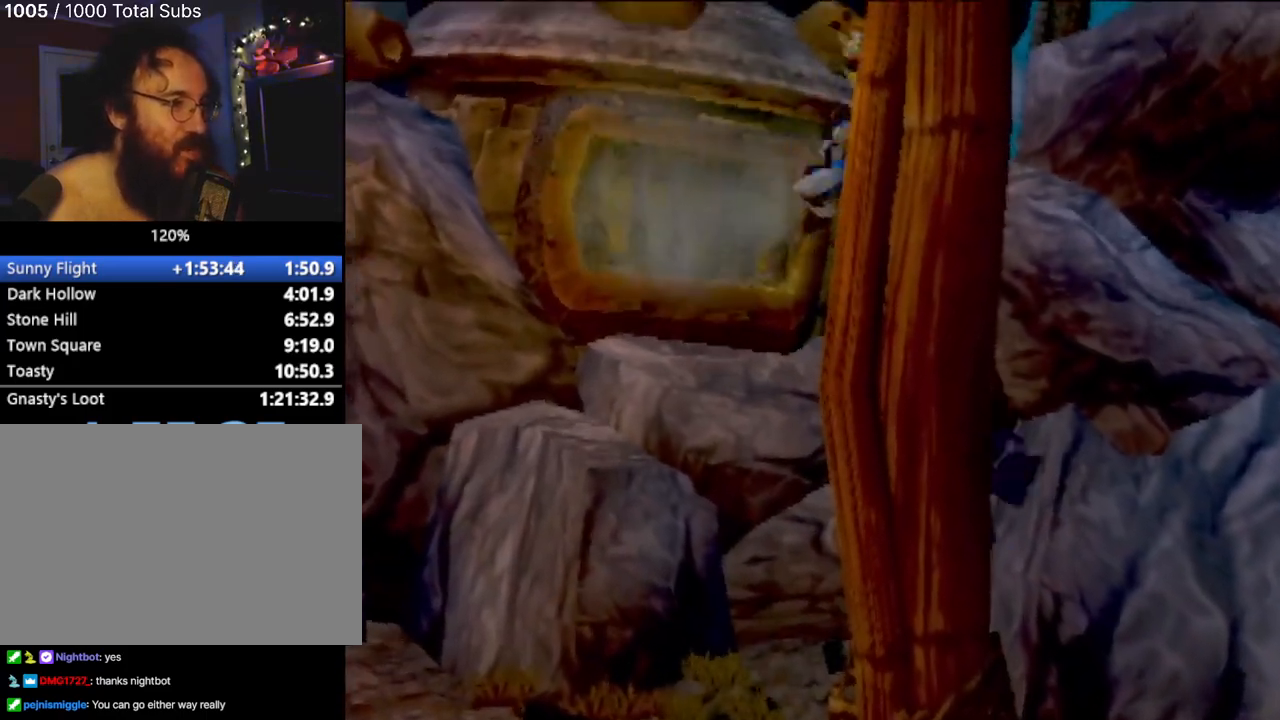
{"buttons": [], "left_stick": "up", "events": []}
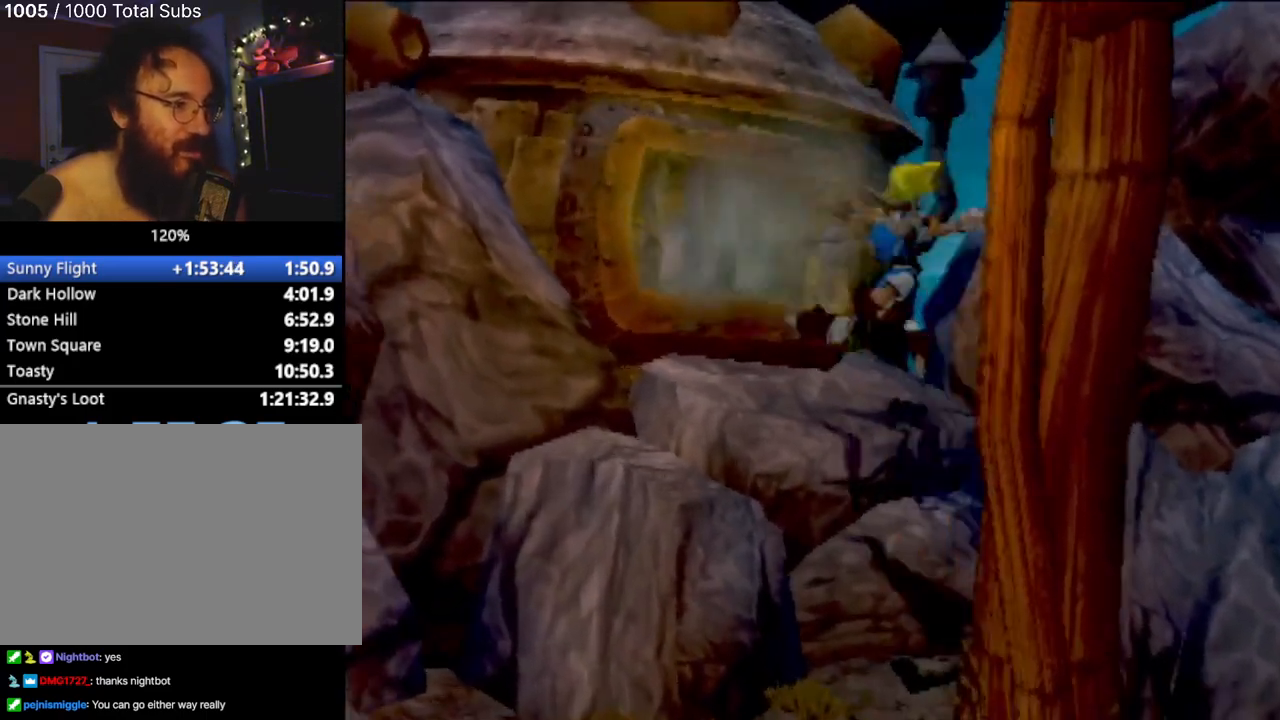
{"buttons": ["CROSS"], "left_stick": "up-right", "events": [[34, "left_stick", "left"], [84, "left_stick", "center"], [200, "left_stick", "up"], [301, "CROSS", "down"], [451, "left_stick", "up-right"]]}
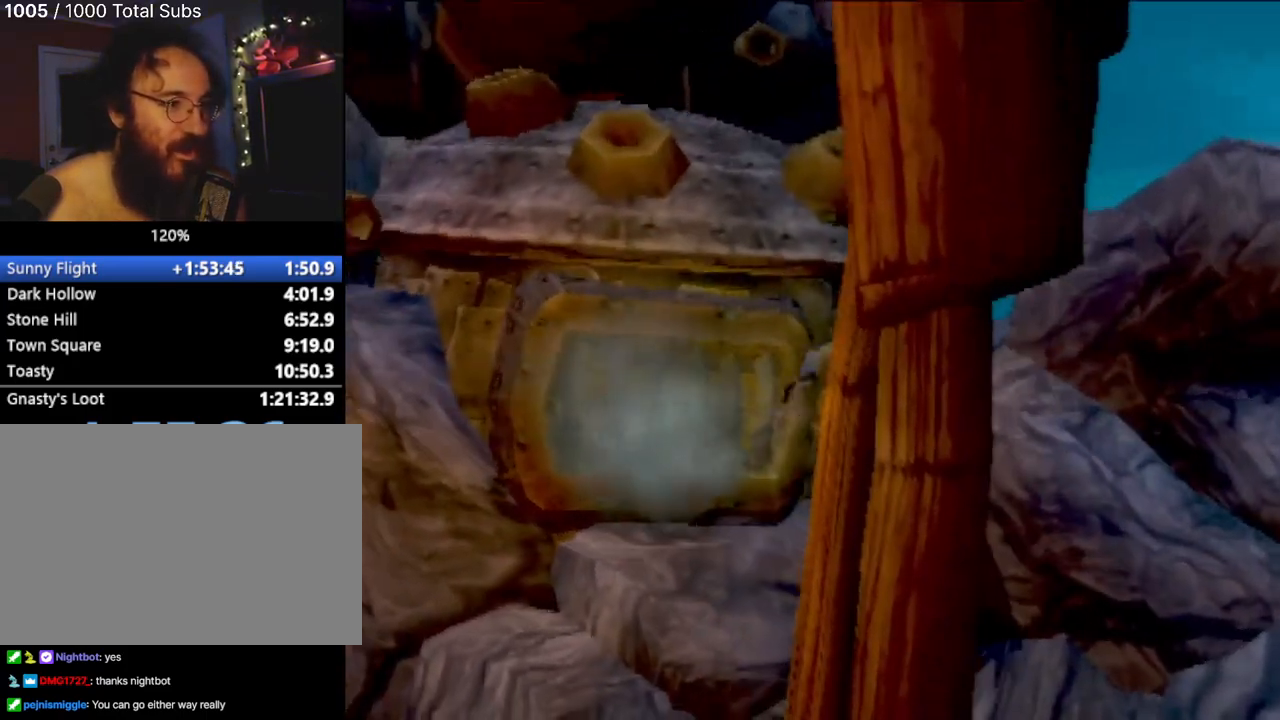
{"buttons": ["CIRCLE"], "left_stick": "right", "events": [[16, "CROSS", "up"], [16, "left_stick", "right"], [150, "CROSS", "down"], [467, "CIRCLE", "down"], [484, "CROSS", "up"]]}
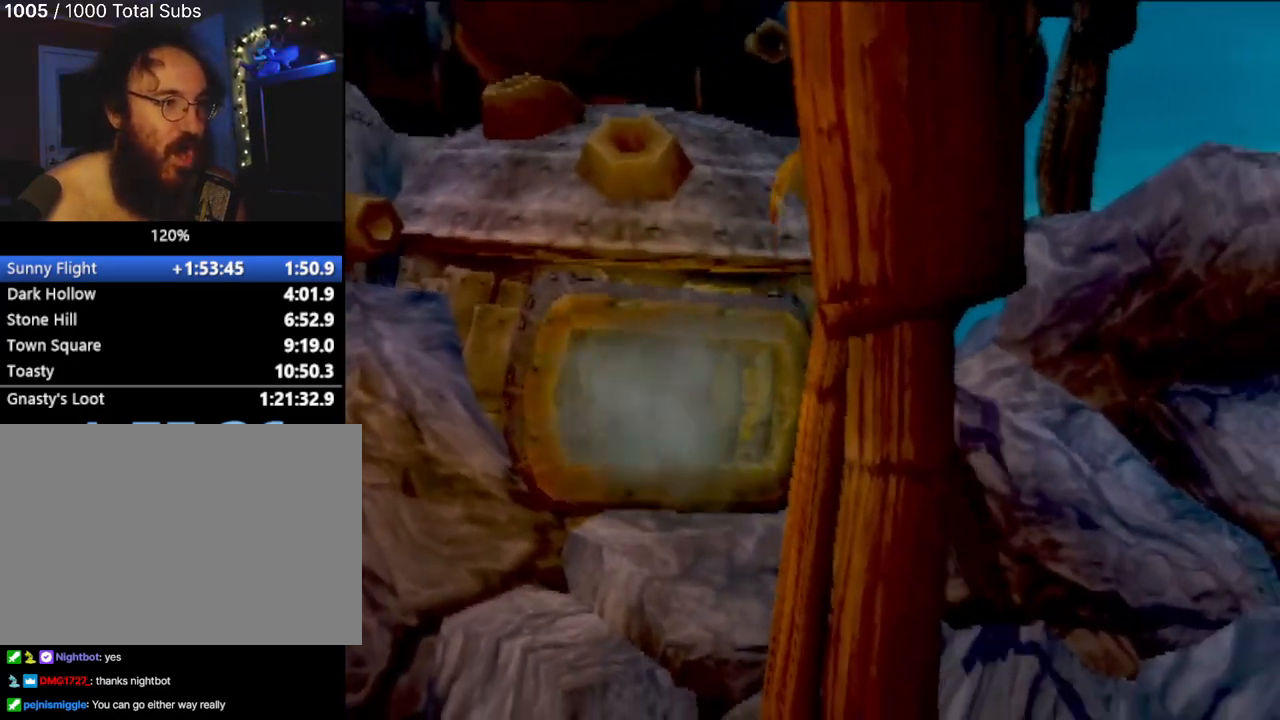
{"buttons": ["CIRCLE"], "left_stick": "up-right", "events": [[184, "left_stick", "up-right"]]}
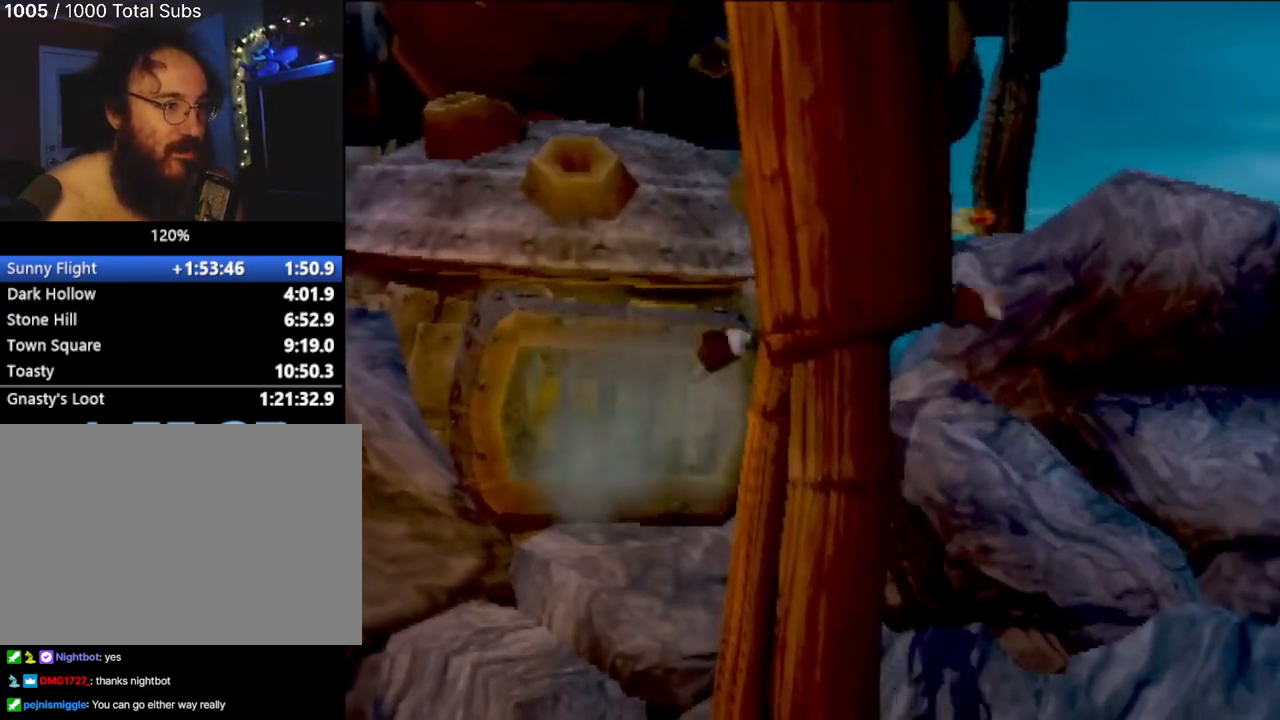
{"buttons": ["CROSS"], "left_stick": "up-right", "events": [[50, "CIRCLE", "up"], [484, "CROSS", "down"]]}
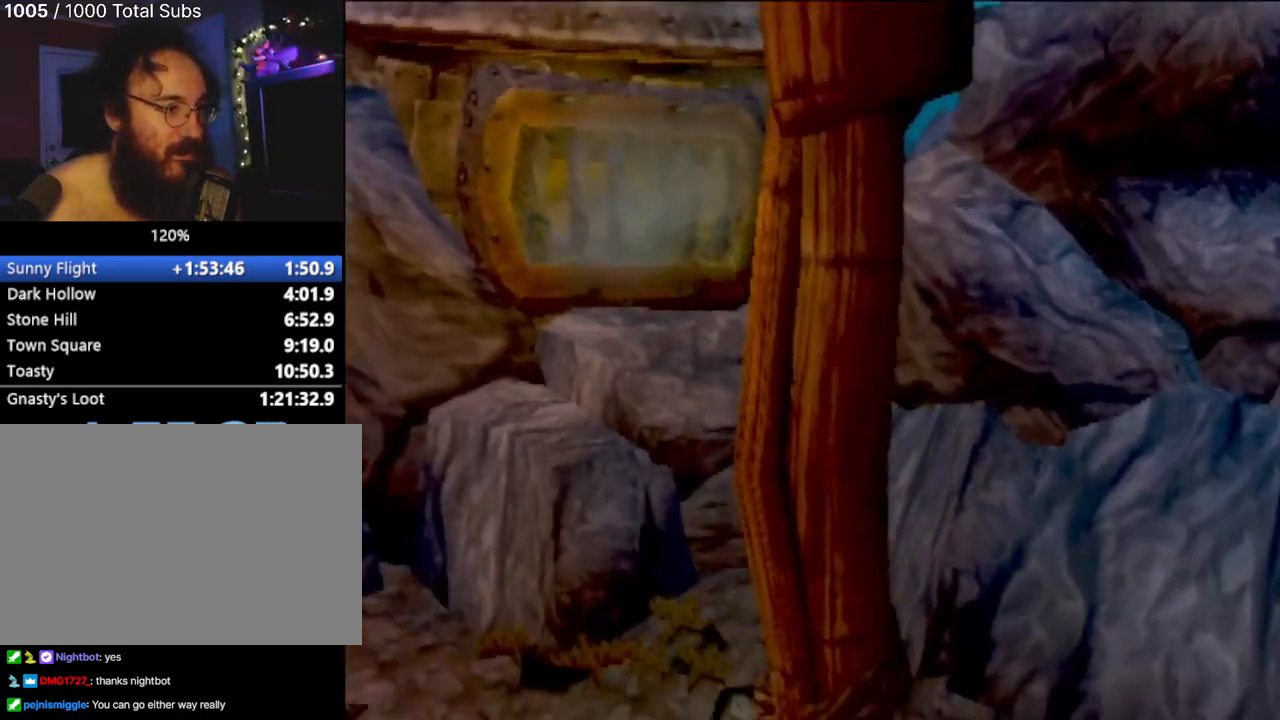
{"buttons": ["CROSS"], "left_stick": "up", "events": [[184, "left_stick", "up"], [251, "CROSS", "up"], [351, "CROSS", "down"]]}
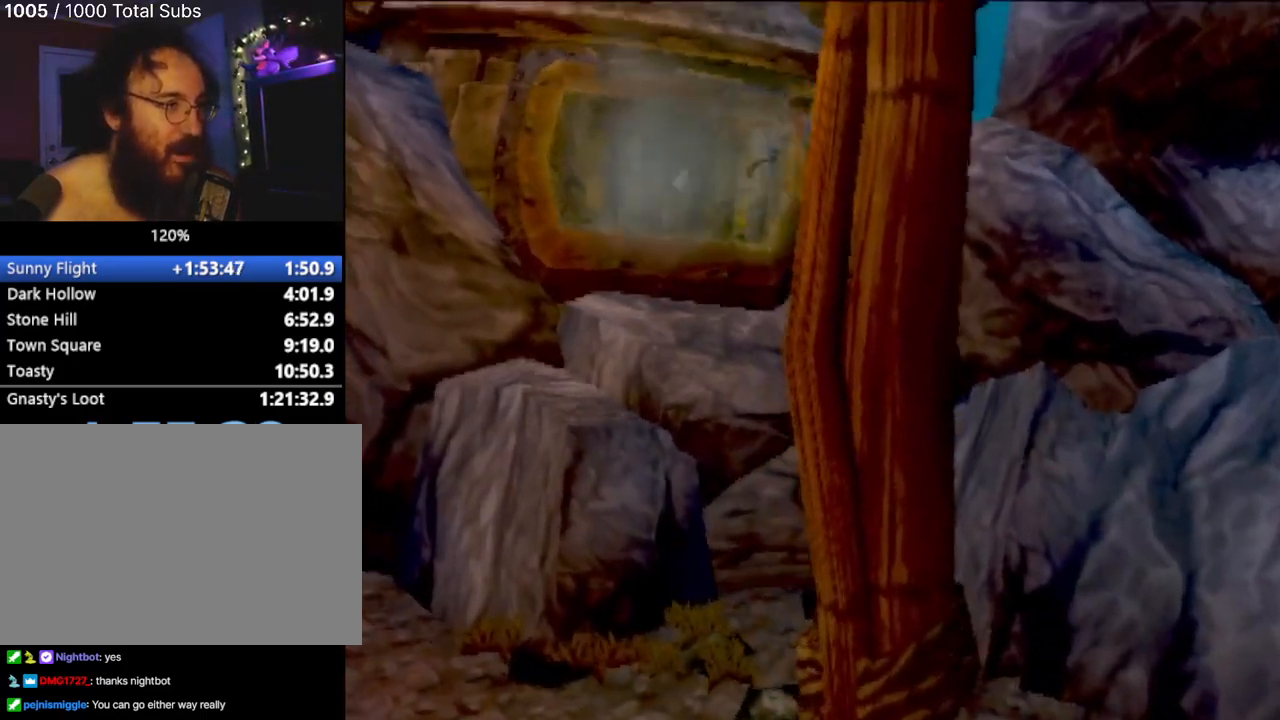
{"buttons": [], "left_stick": "up-left", "events": [[67, "CROSS", "up"], [150, "left_stick", "up-left"], [167, "CROSS", "down"], [467, "CROSS", "up"]]}
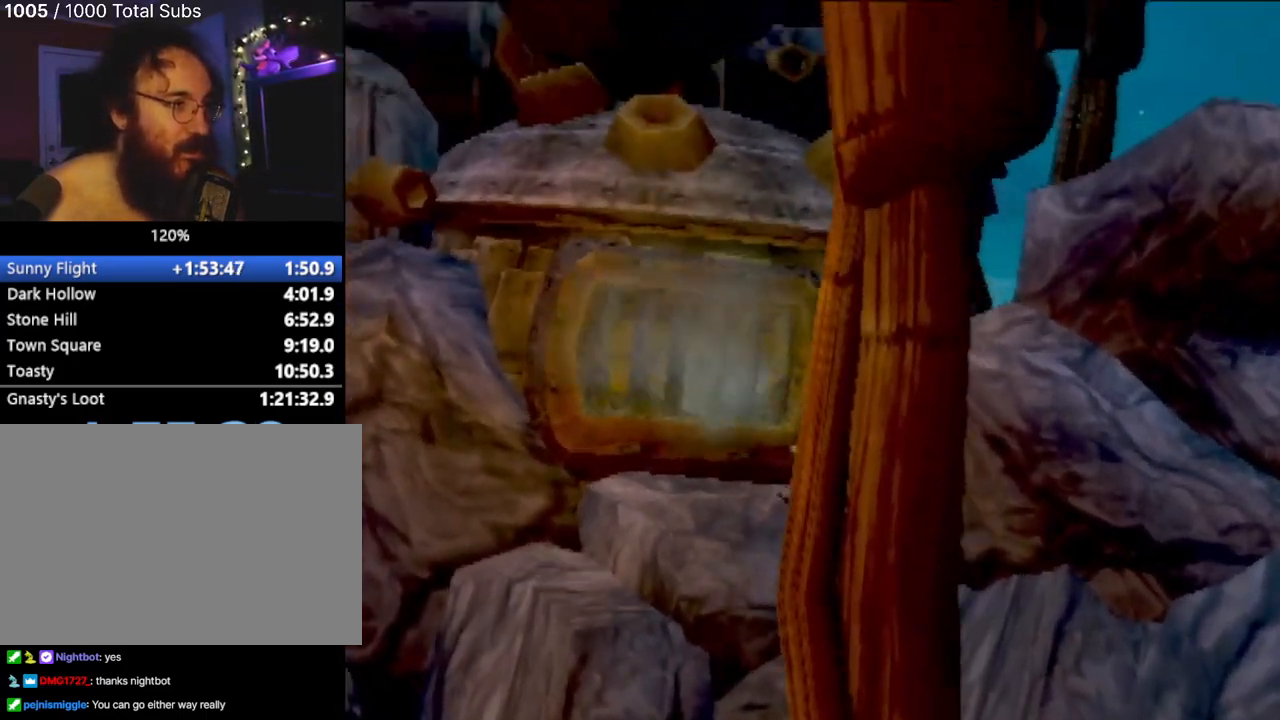
{"buttons": ["L1"], "left_stick": "center", "events": [[200, "left_stick", "center"], [401, "L1", "down"]]}
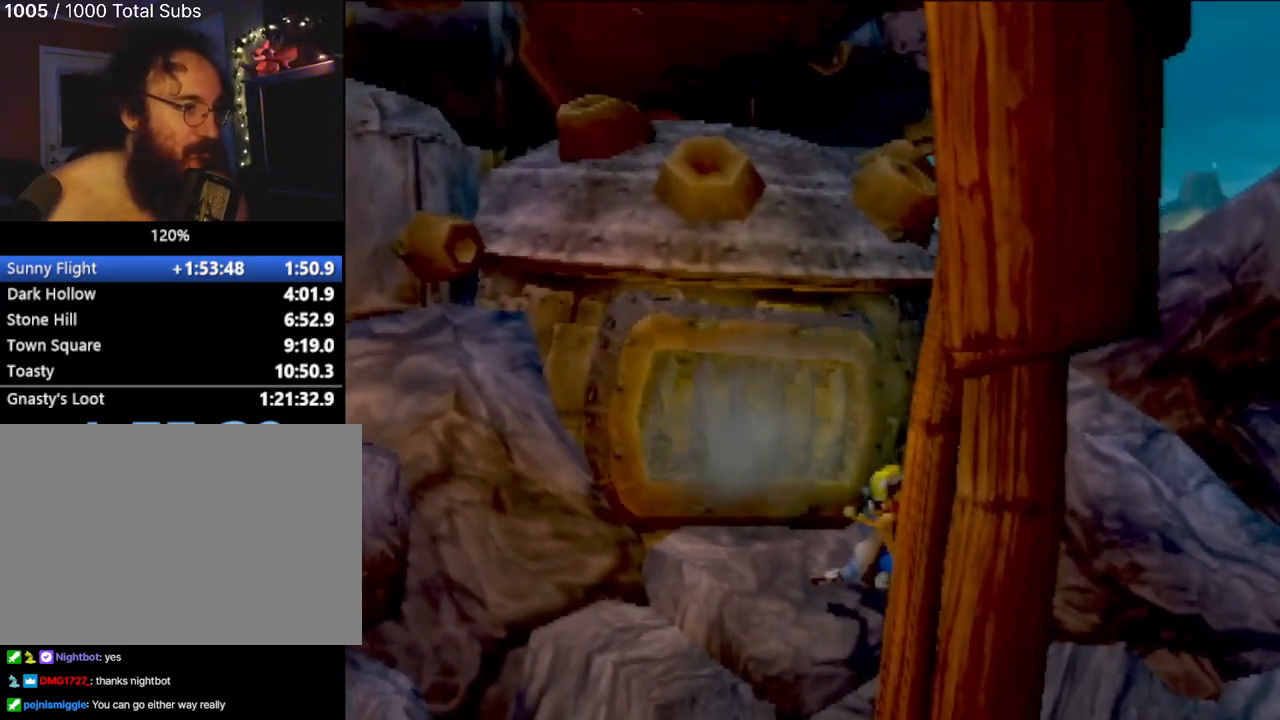
{"buttons": ["CROSS", "L1"], "left_stick": "right", "events": [[67, "CROSS", "down"], [317, "left_stick", "right"]]}
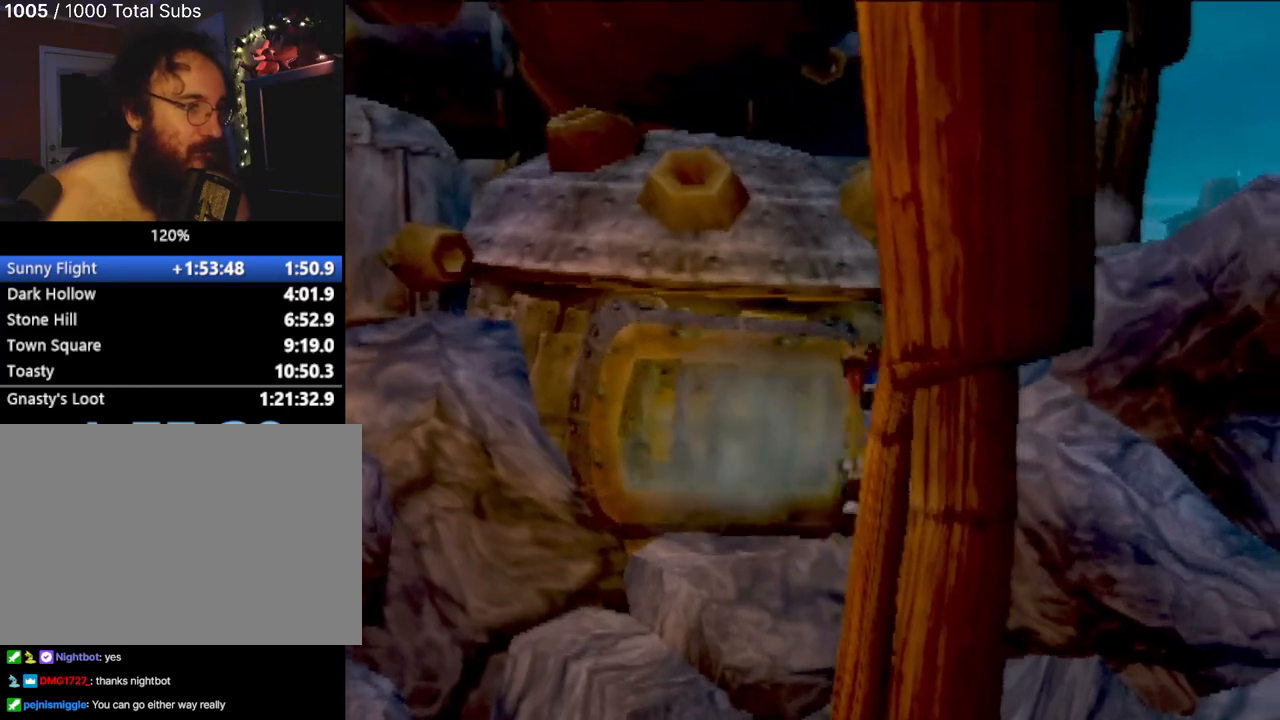
{"buttons": ["CIRCLE"], "left_stick": "right", "events": [[17, "L1", "up"], [200, "CIRCLE", "down"], [234, "CROSS", "up"]]}
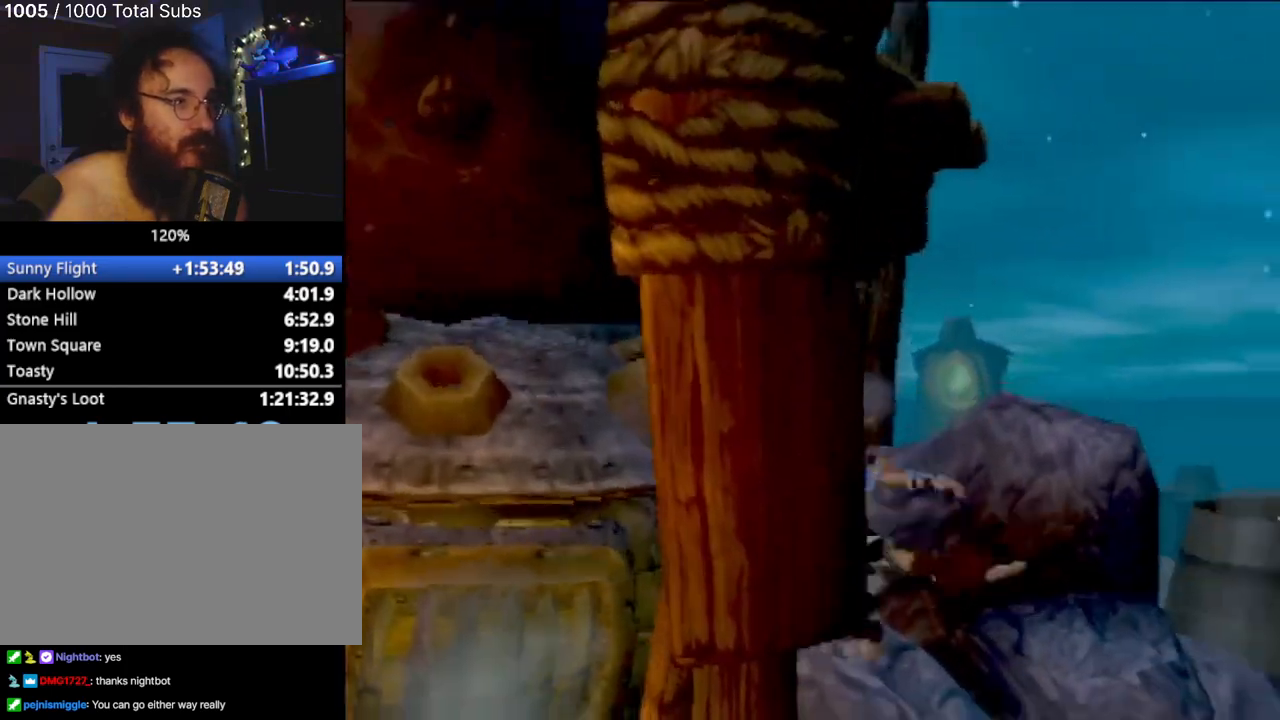
{"buttons": ["CROSS"], "left_stick": "left", "events": [[16, "left_stick", "up-right"], [117, "left_stick", "up"], [217, "left_stick", "up-left"], [267, "CIRCLE", "up"], [367, "CROSS", "down"], [383, "left_stick", "left"]]}
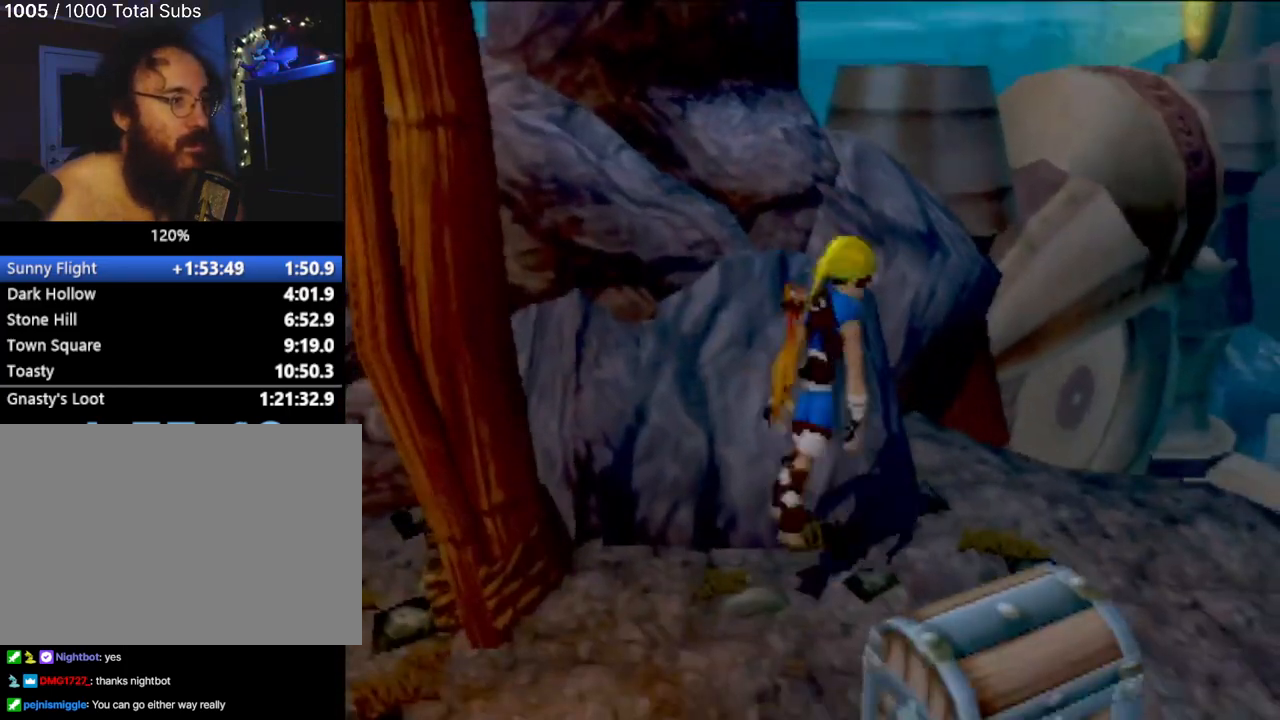
{"buttons": ["CROSS"], "left_stick": "up-left", "events": [[150, "CROSS", "up"], [150, "left_stick", "up-left"], [301, "CROSS", "down"]]}
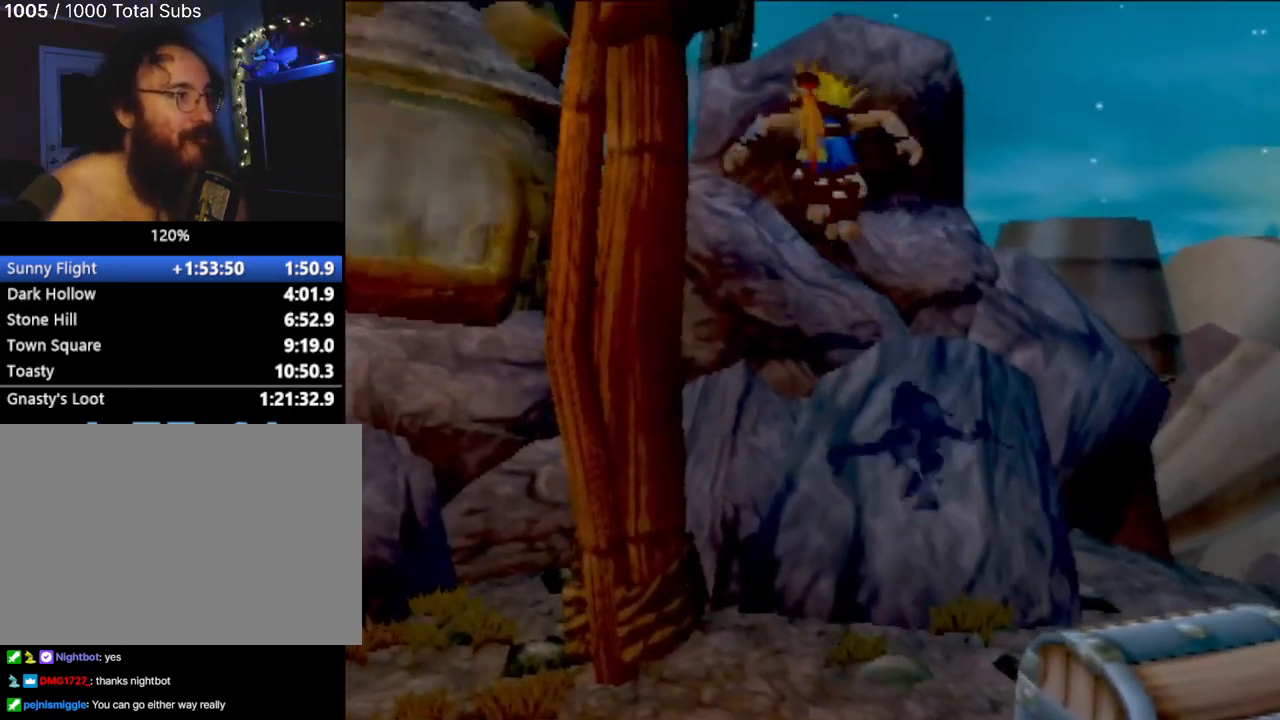
{"buttons": [], "left_stick": "up-right", "events": [[50, "CIRCLE", "down"], [67, "CROSS", "up"], [384, "left_stick", "up-right"], [434, "CIRCLE", "up"]]}
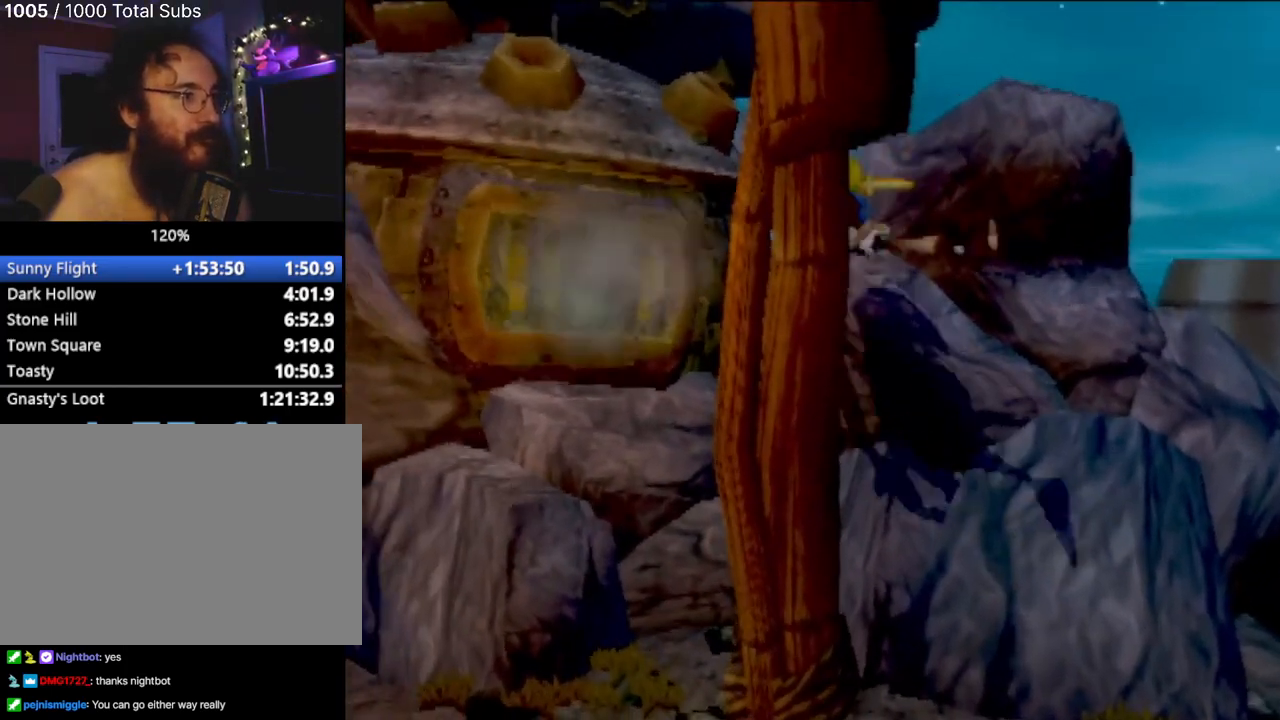
{"buttons": ["CROSS"], "left_stick": "center", "events": [[34, "left_stick", "center"], [301, "CROSS", "down"]]}
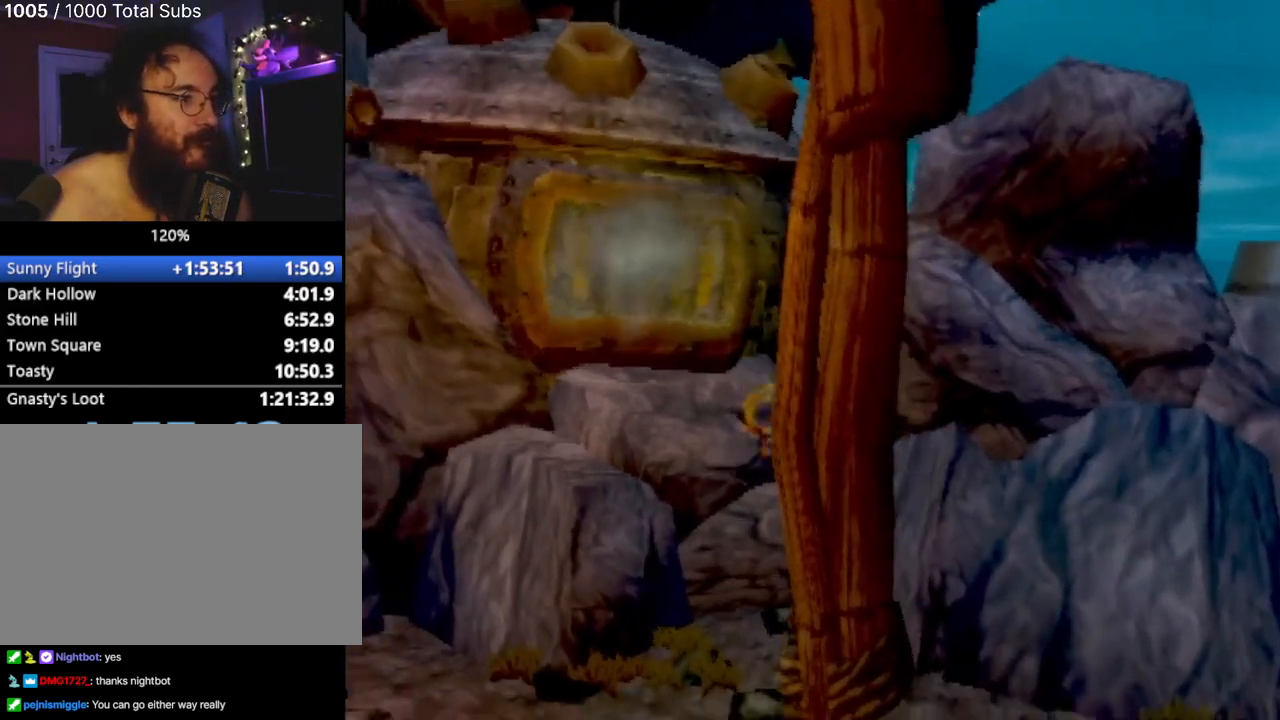
{"buttons": [], "left_stick": "center", "events": [[84, "CROSS", "up"], [184, "CROSS", "down"], [184, "left_stick", "right"], [401, "left_stick", "center"], [484, "CROSS", "up"]]}
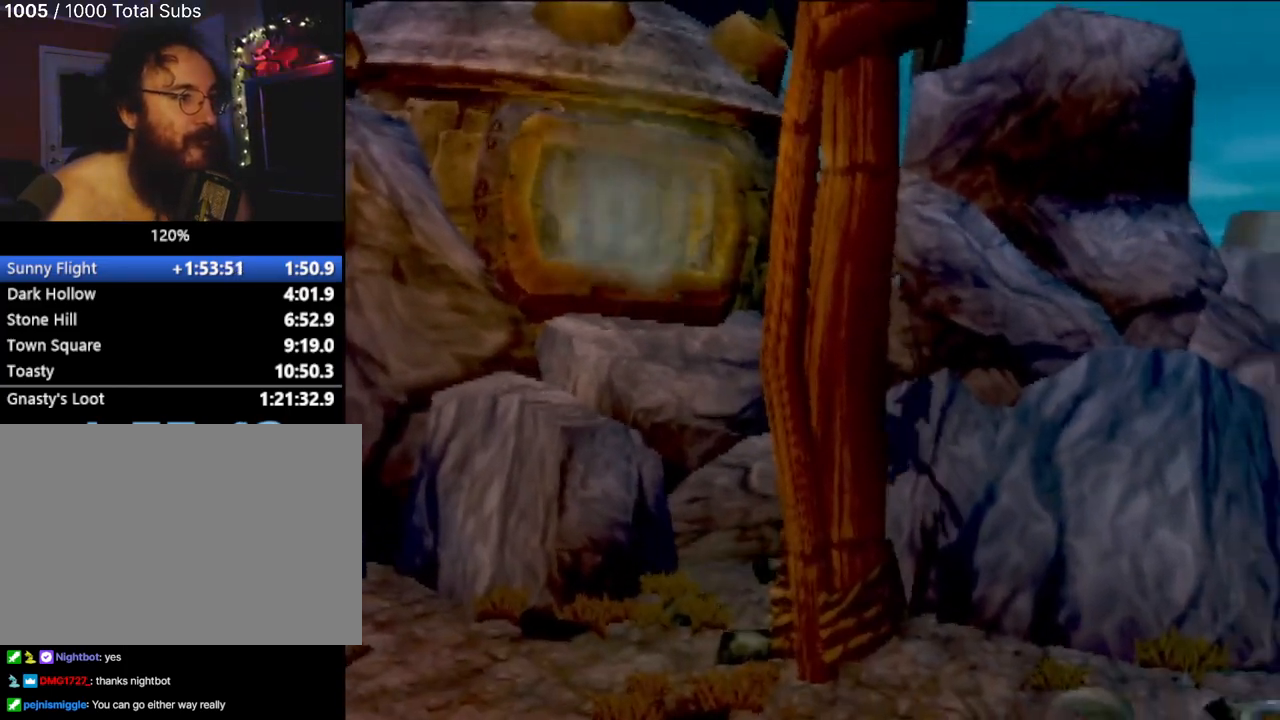
{"buttons": ["CIRCLE"], "left_stick": "up-right", "events": [[100, "CROSS", "down"], [100, "left_stick", "up-right"], [383, "CIRCLE", "down"], [417, "CROSS", "up"]]}
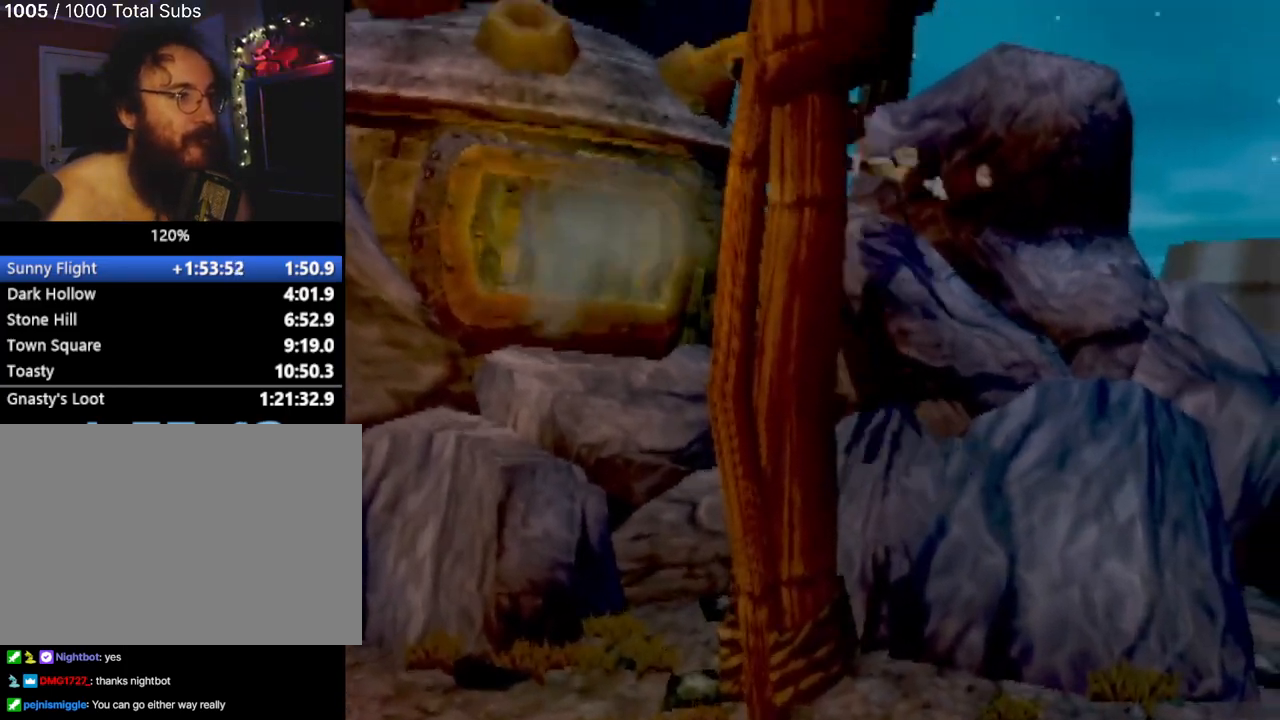
{"buttons": [], "left_stick": "center", "events": [[384, "CIRCLE", "up"], [501, "left_stick", "center"]]}
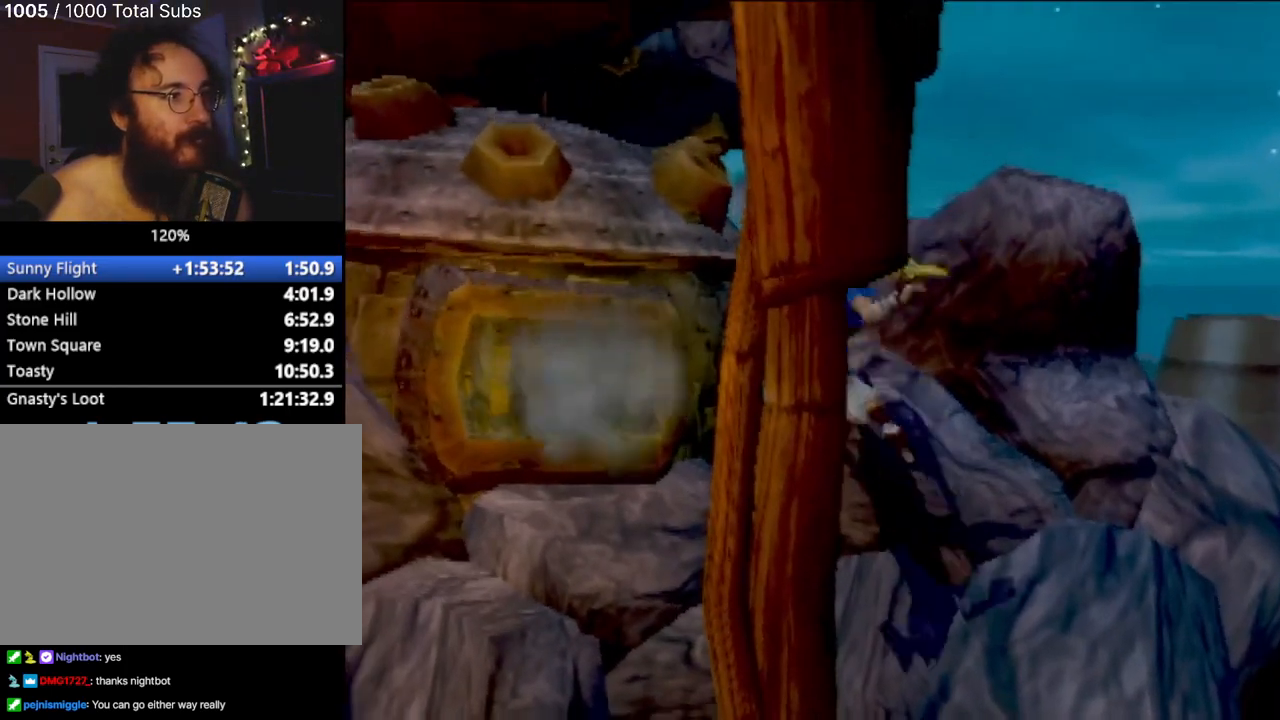
{"buttons": ["CROSS"], "left_stick": "center", "events": [[50, "CROSS", "down"], [100, "left_stick", "up-right"], [350, "CROSS", "up"], [383, "left_stick", "center"], [467, "CROSS", "down"]]}
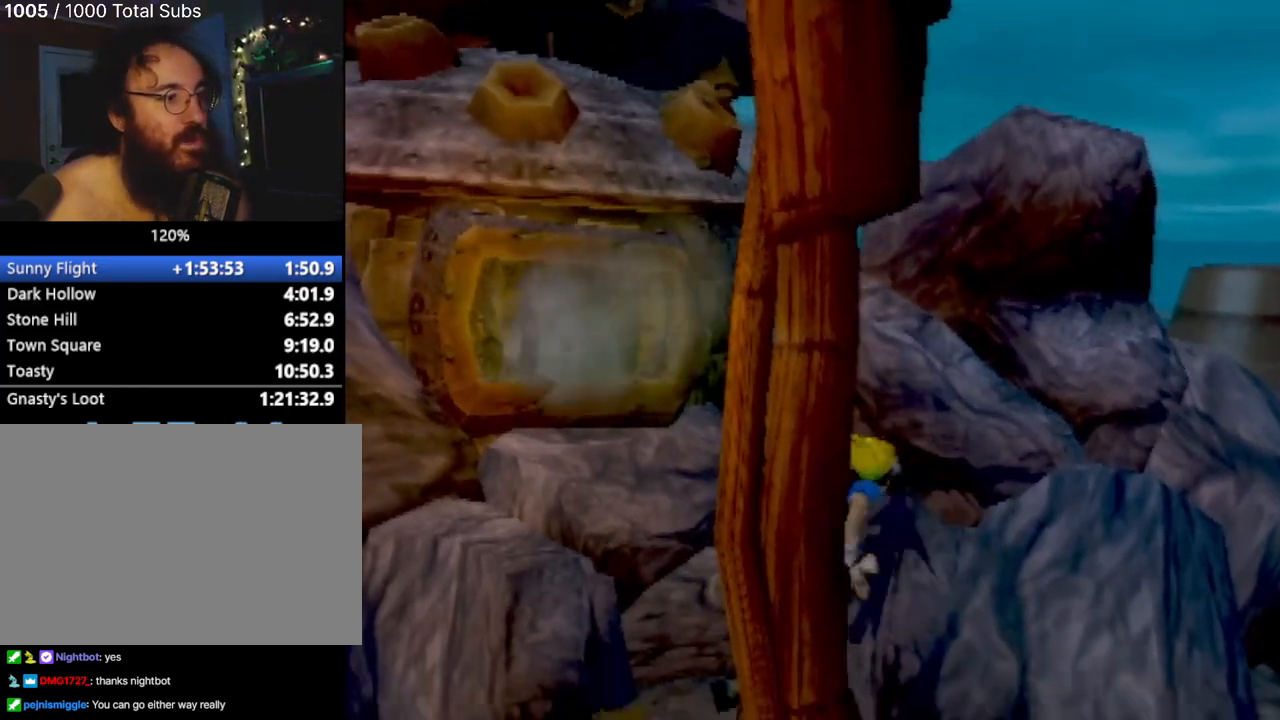
{"buttons": ["CROSS"], "left_stick": "up-right", "events": [[284, "CROSS", "up"], [300, "left_stick", "up-right"], [334, "CROSS", "down"]]}
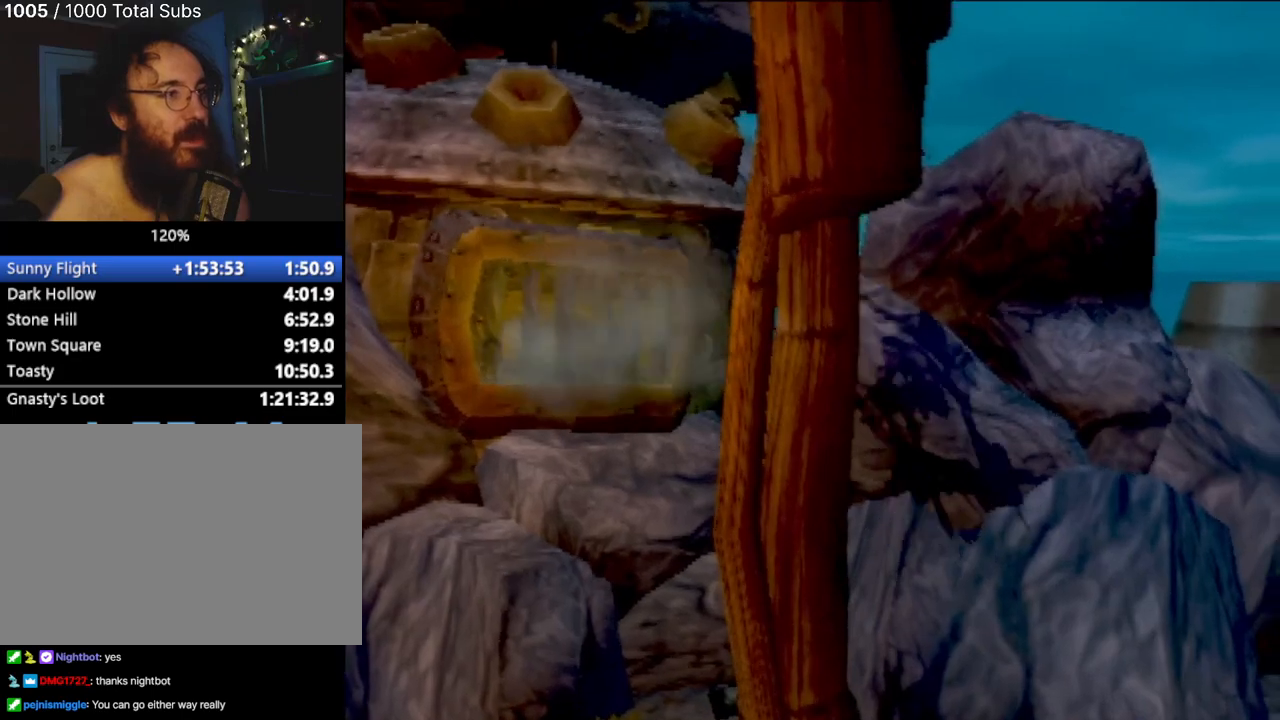
{"buttons": ["CIRCLE"], "left_stick": "up-right", "events": [[50, "CIRCLE", "down"], [116, "CROSS", "up"]]}
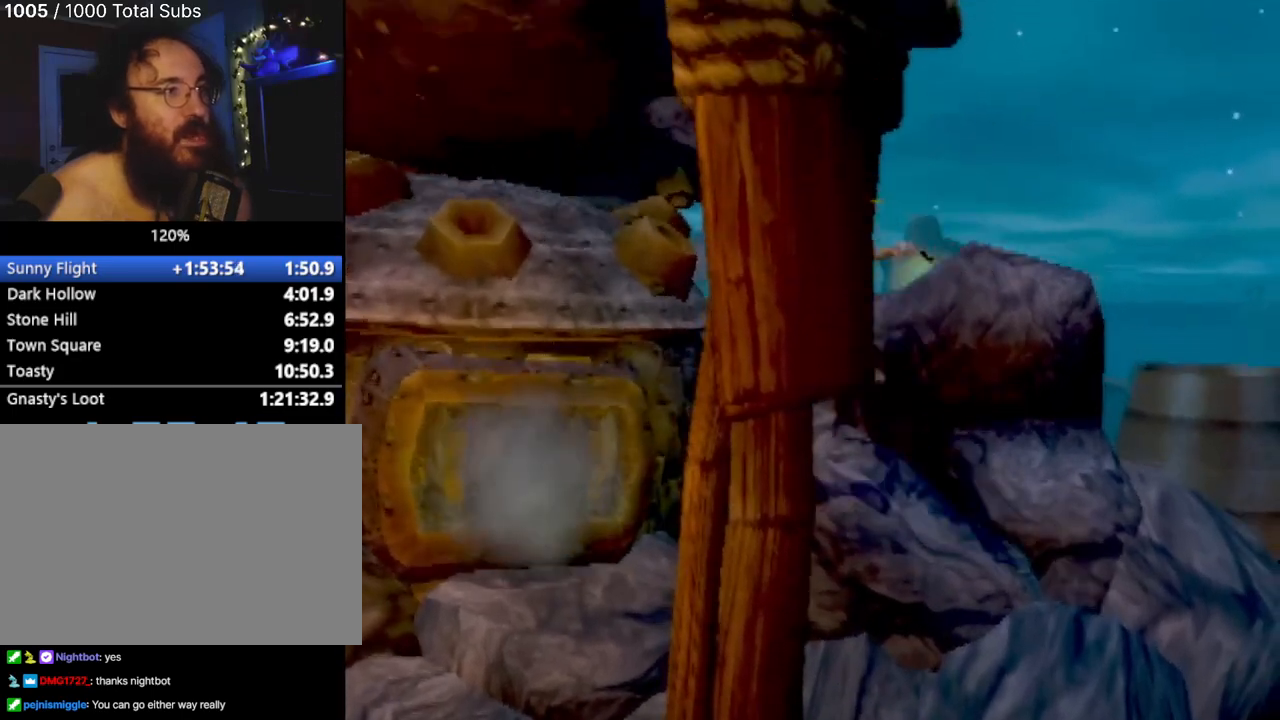
{"buttons": [], "left_stick": "up", "events": [[167, "CIRCLE", "up"], [284, "CROSS", "down"], [284, "left_stick", "up"], [501, "CROSS", "up"]]}
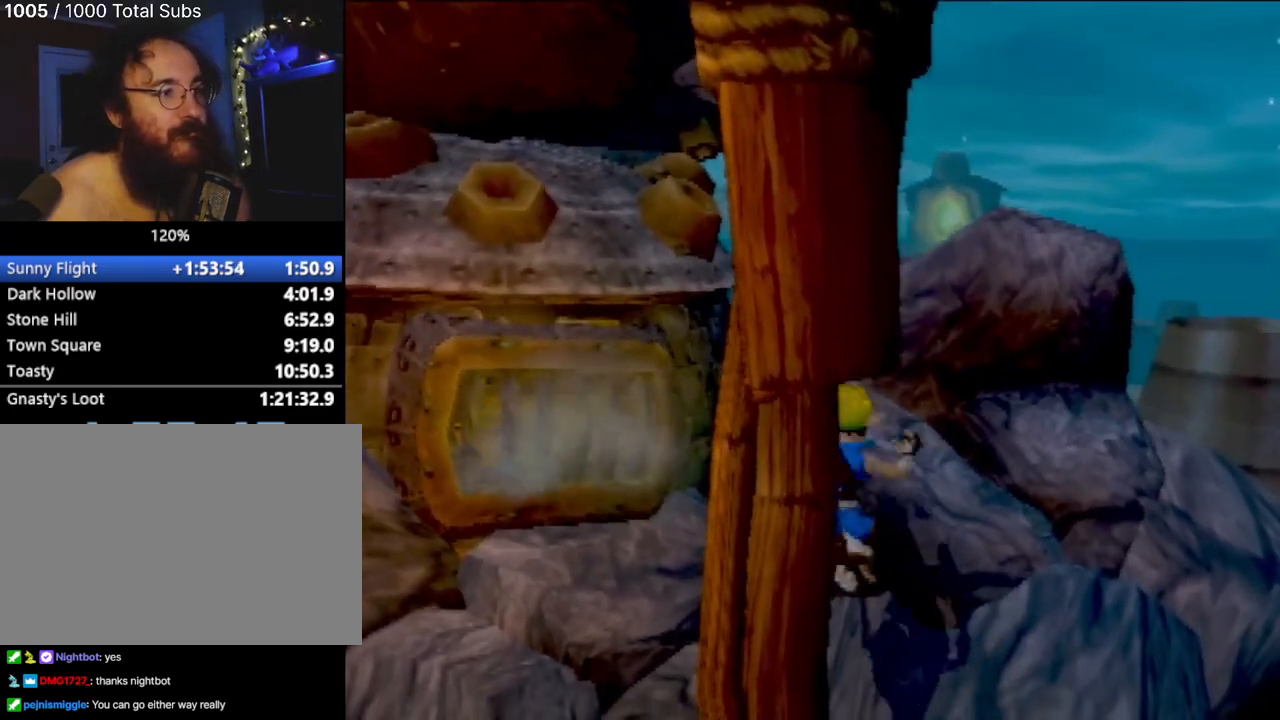
{"buttons": ["CROSS"], "left_stick": "up-right", "events": [[50, "left_stick", "up-right"], [100, "CROSS", "down"], [267, "left_stick", "up"], [383, "left_stick", "up-right"], [417, "CROSS", "up"], [483, "CROSS", "down"]]}
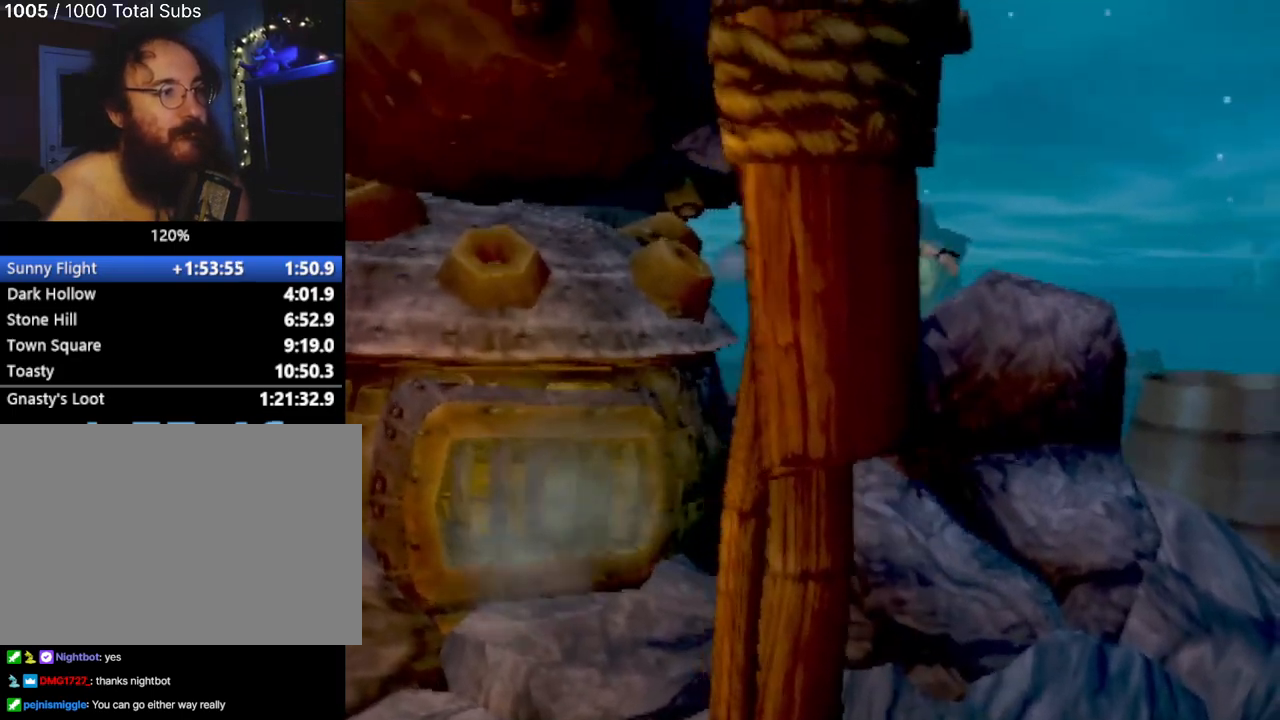
{"buttons": [], "left_stick": "up", "events": [[184, "CIRCLE", "down"], [200, "CROSS", "up"], [434, "left_stick", "up"], [451, "CIRCLE", "up"]]}
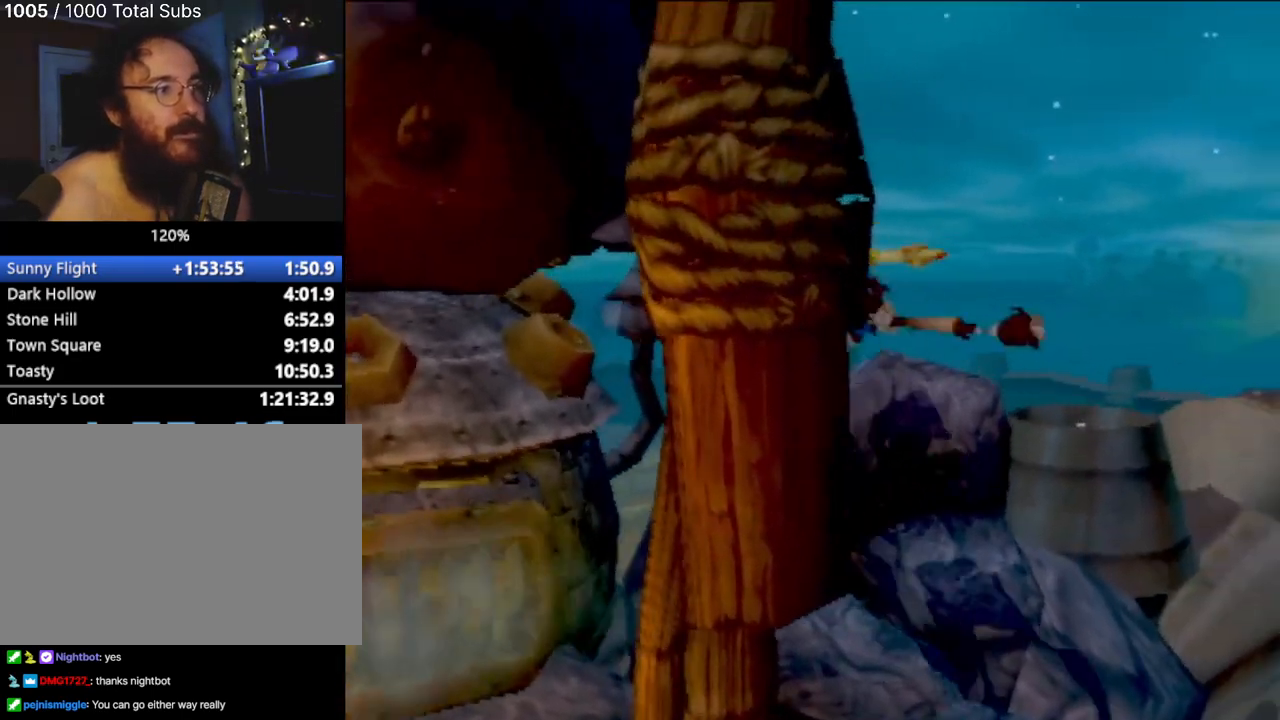
{"buttons": ["CROSS"], "left_stick": "center", "events": [[66, "CROSS", "down"], [250, "left_stick", "up-left"], [350, "CROSS", "up"], [433, "left_stick", "center"], [467, "CROSS", "down"]]}
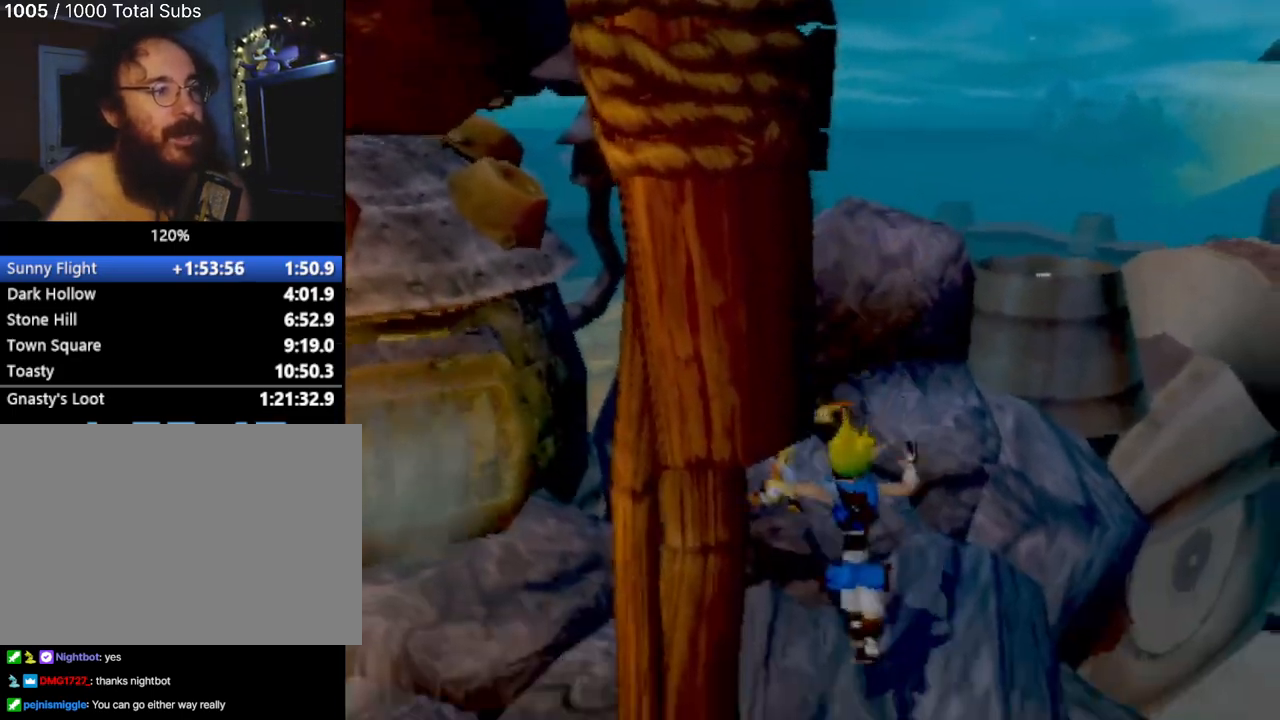
{"buttons": ["CROSS"], "left_stick": "up-left", "events": [[33, "left_stick", "up-left"], [200, "CROSS", "up"], [300, "CROSS", "down"]]}